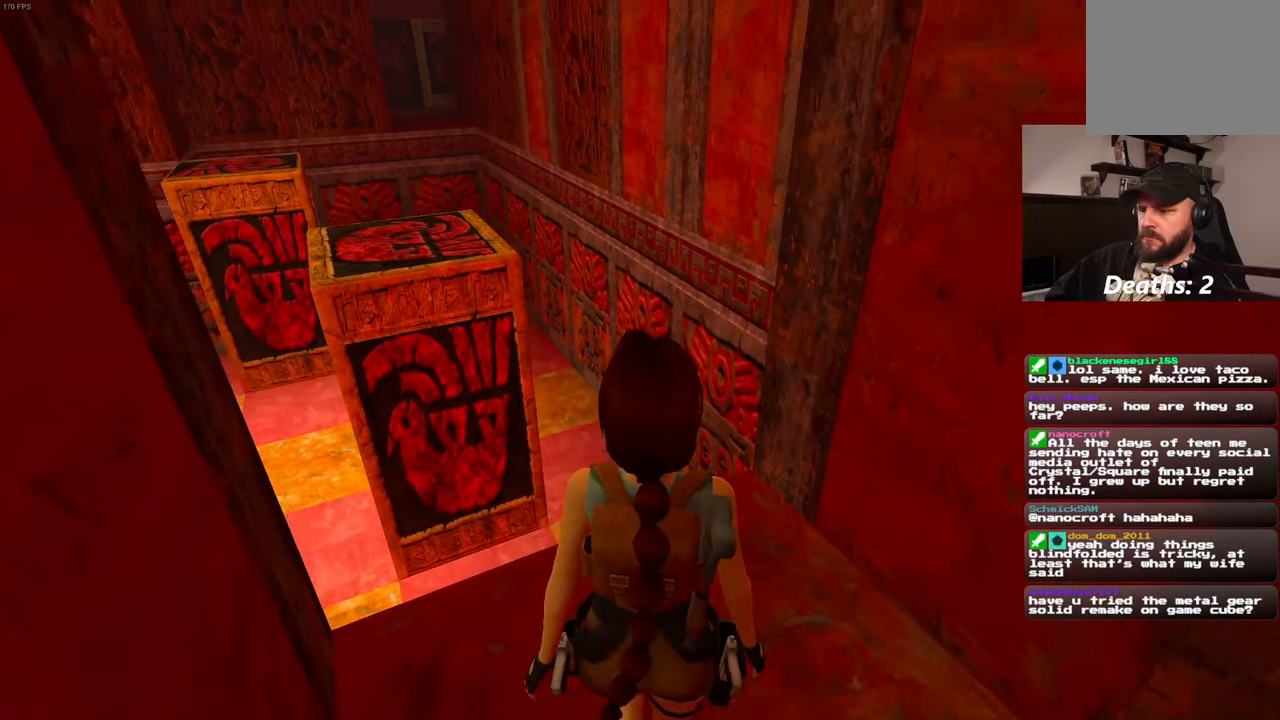
Gameplay with a controller (PlayStation layout); each line is a JSON object with the inputs held at the frame after it. "events" lists button and stick changes between this image and that frame as [ms after this image, input, new state], when the widget could be followed in between. Not read: L2 L3 R2 R3 START.
{"buttons": [], "left_stick": "up", "right_stick": "center", "events": []}
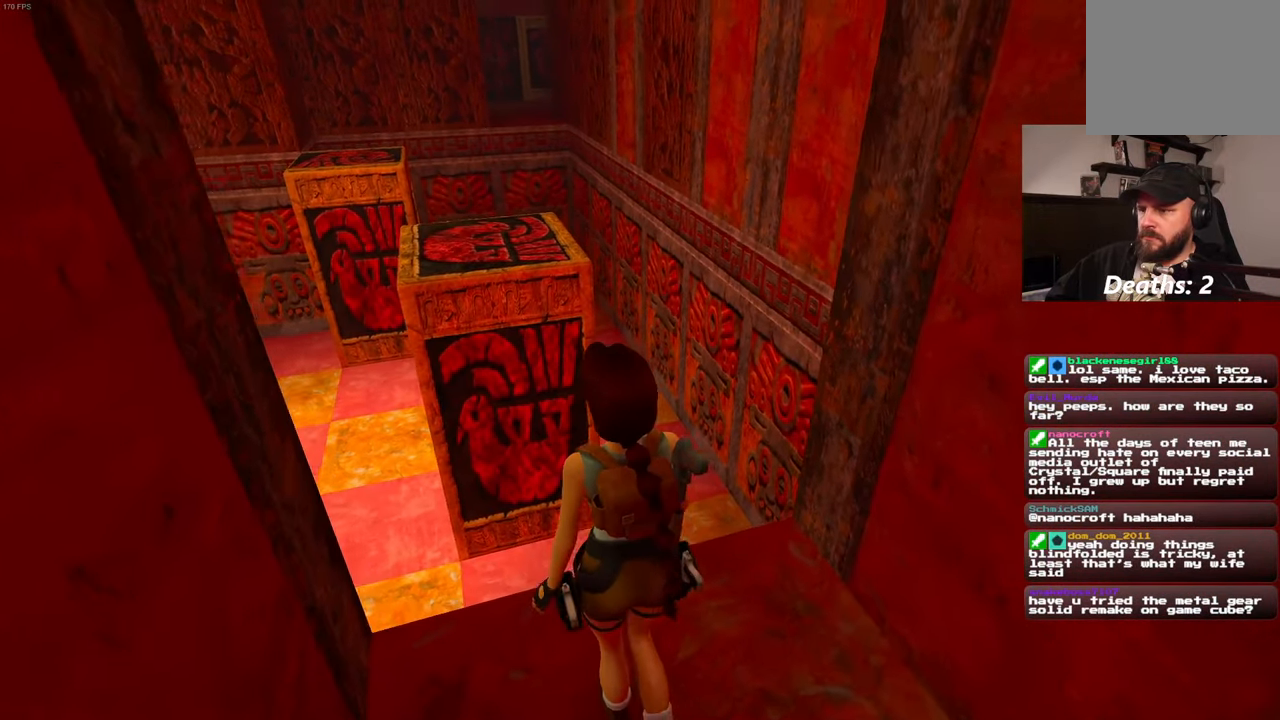
{"buttons": [], "left_stick": "up", "right_stick": "center", "events": []}
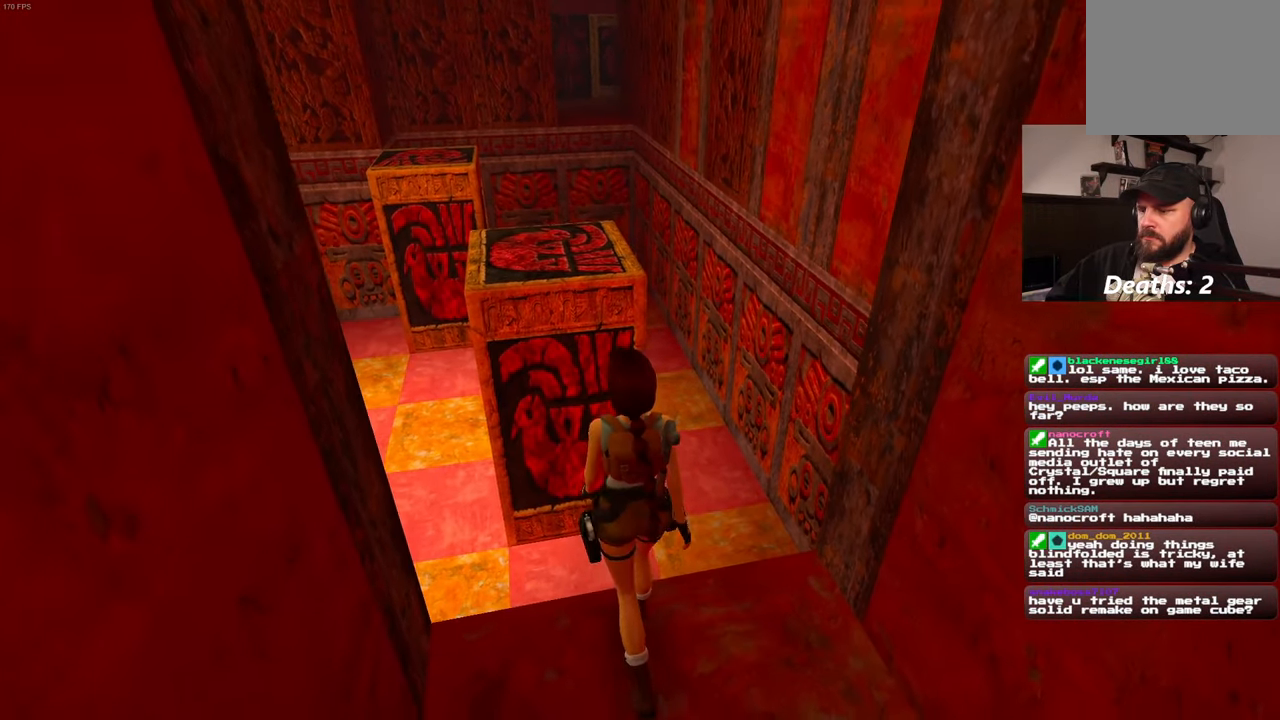
{"buttons": [], "left_stick": "center", "right_stick": "center", "events": [[100, "left_stick", "center"]]}
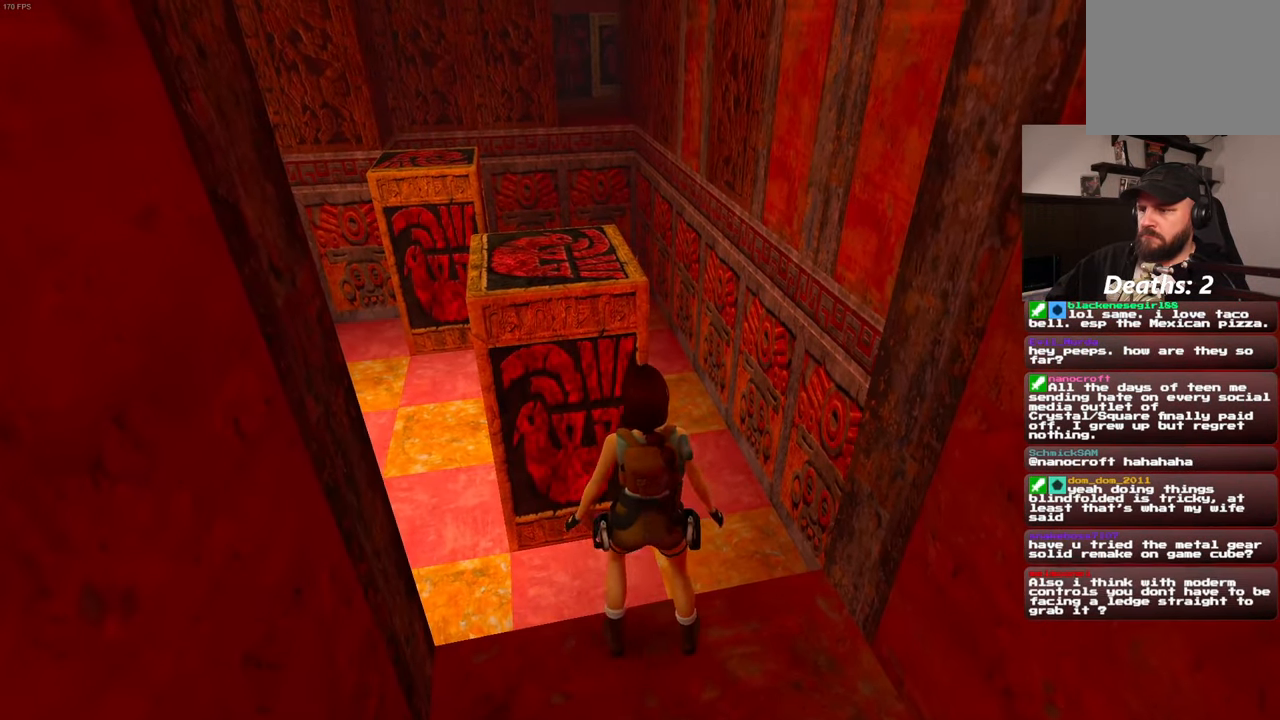
{"buttons": [], "left_stick": "down", "right_stick": "center", "events": [[33, "left_stick", "down"]]}
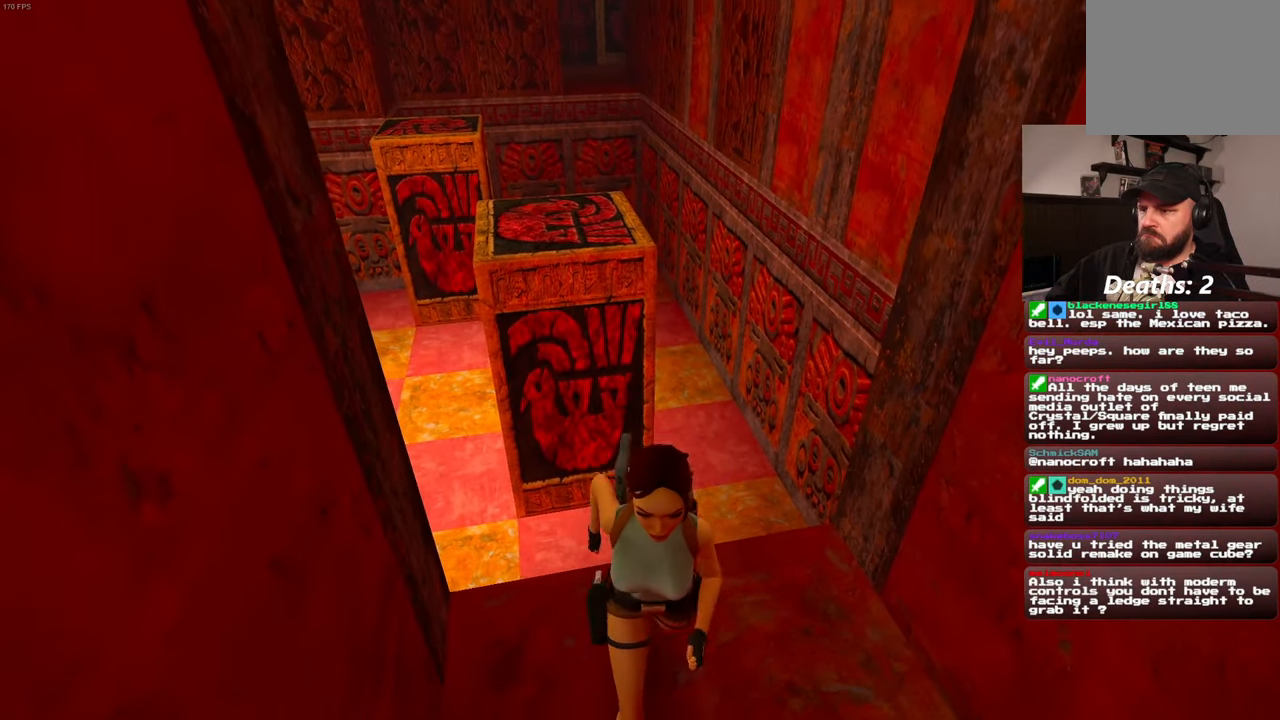
{"buttons": [], "left_stick": "up", "right_stick": "center", "events": [[316, "left_stick", "right"], [433, "left_stick", "up"]]}
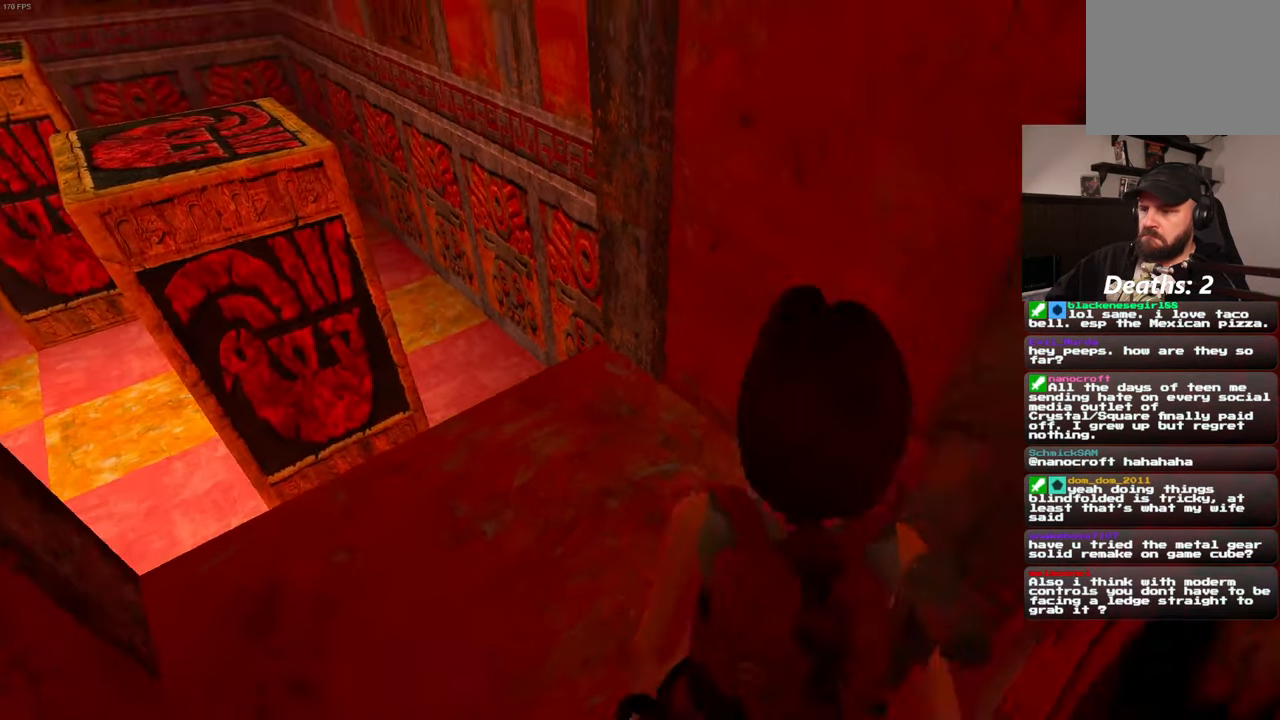
{"buttons": ["SQUARE"], "left_stick": "up", "right_stick": "center", "events": [[83, "left_stick", "up-left"], [333, "left_stick", "up"], [483, "SQUARE", "down"]]}
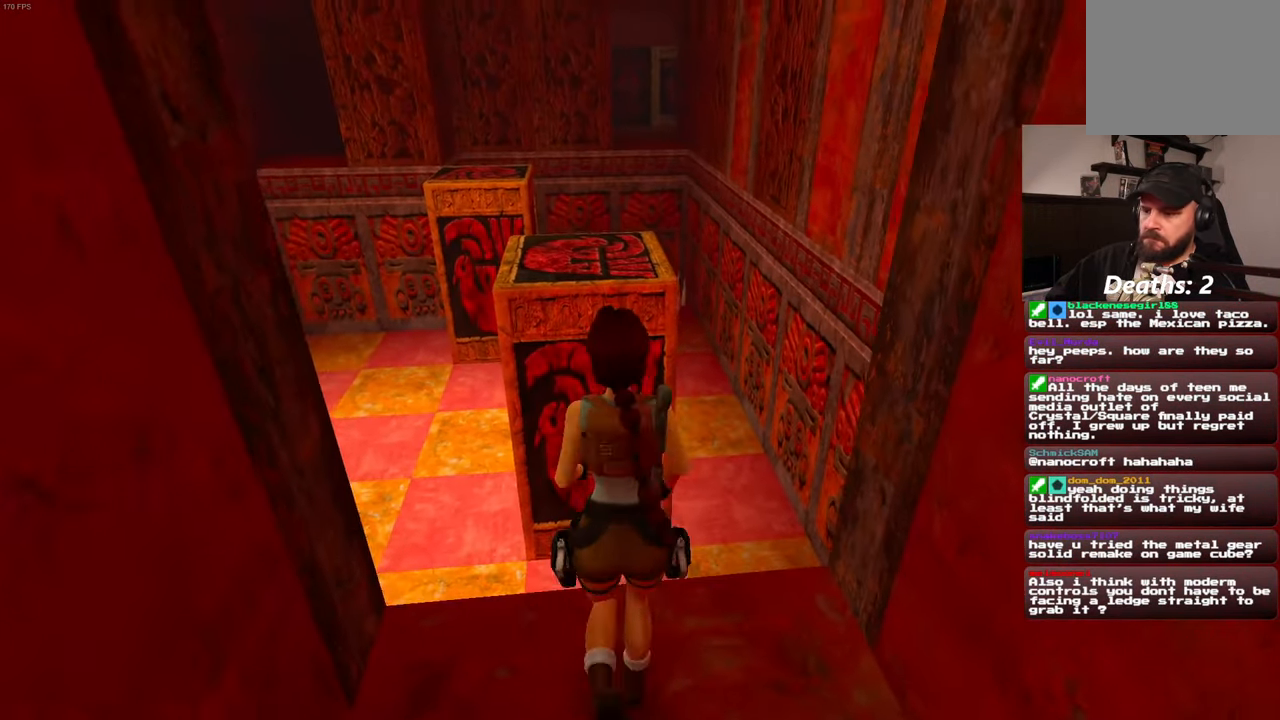
{"buttons": [], "left_stick": "up", "right_stick": "center", "events": [[400, "SQUARE", "up"]]}
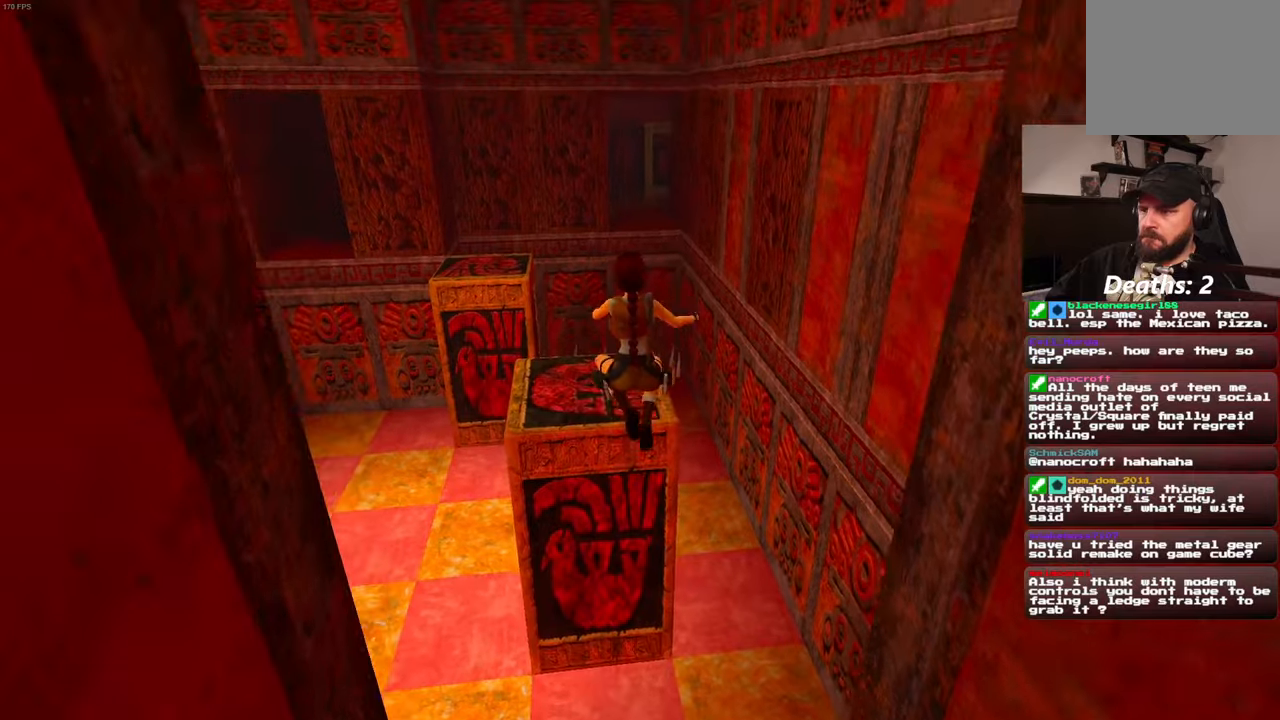
{"buttons": [], "left_stick": "up-left", "right_stick": "center", "events": [[400, "left_stick", "up-left"]]}
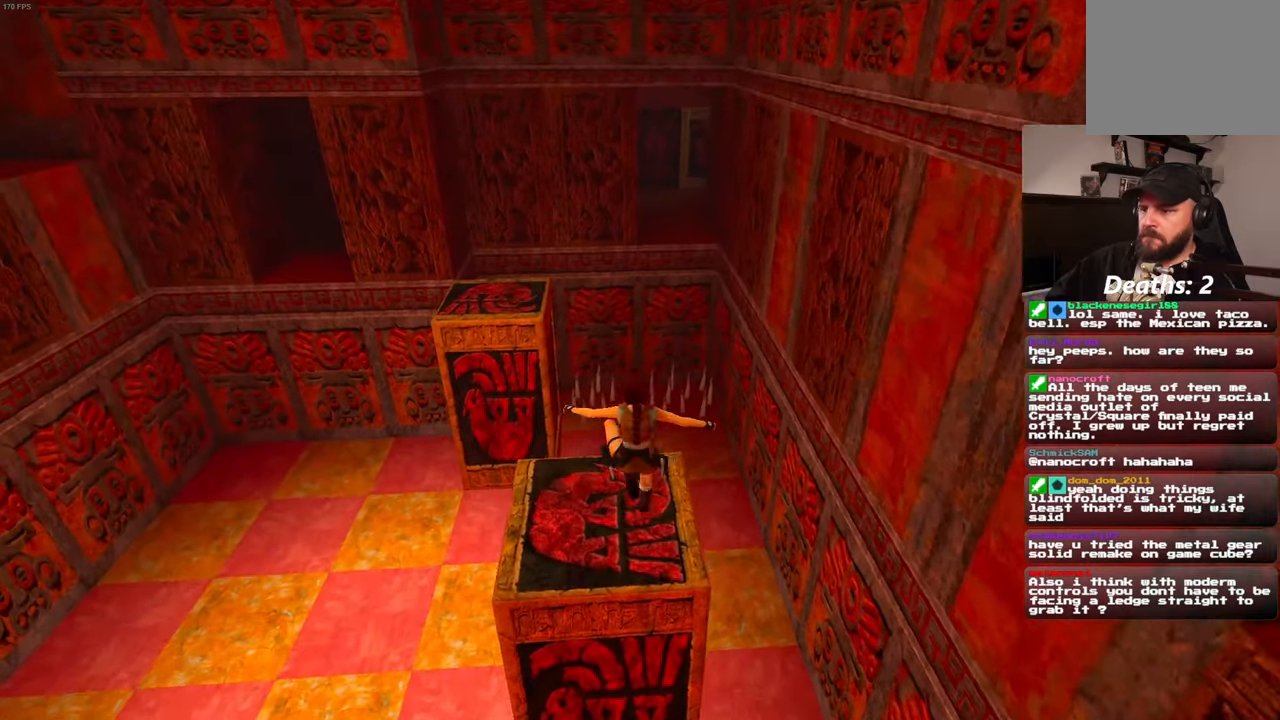
{"buttons": ["SQUARE"], "left_stick": "up", "right_stick": "center", "events": [[367, "SQUARE", "down"], [483, "left_stick", "up"]]}
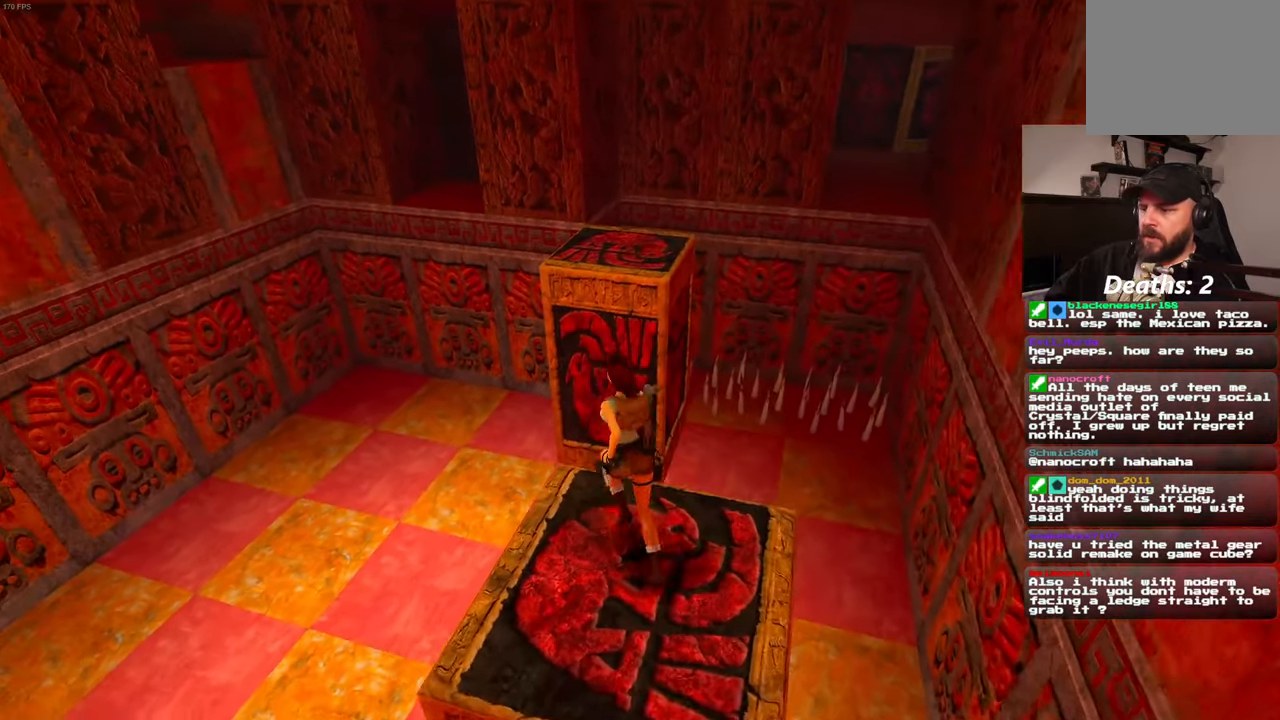
{"buttons": [], "left_stick": "up", "right_stick": "center", "events": [[467, "SQUARE", "up"]]}
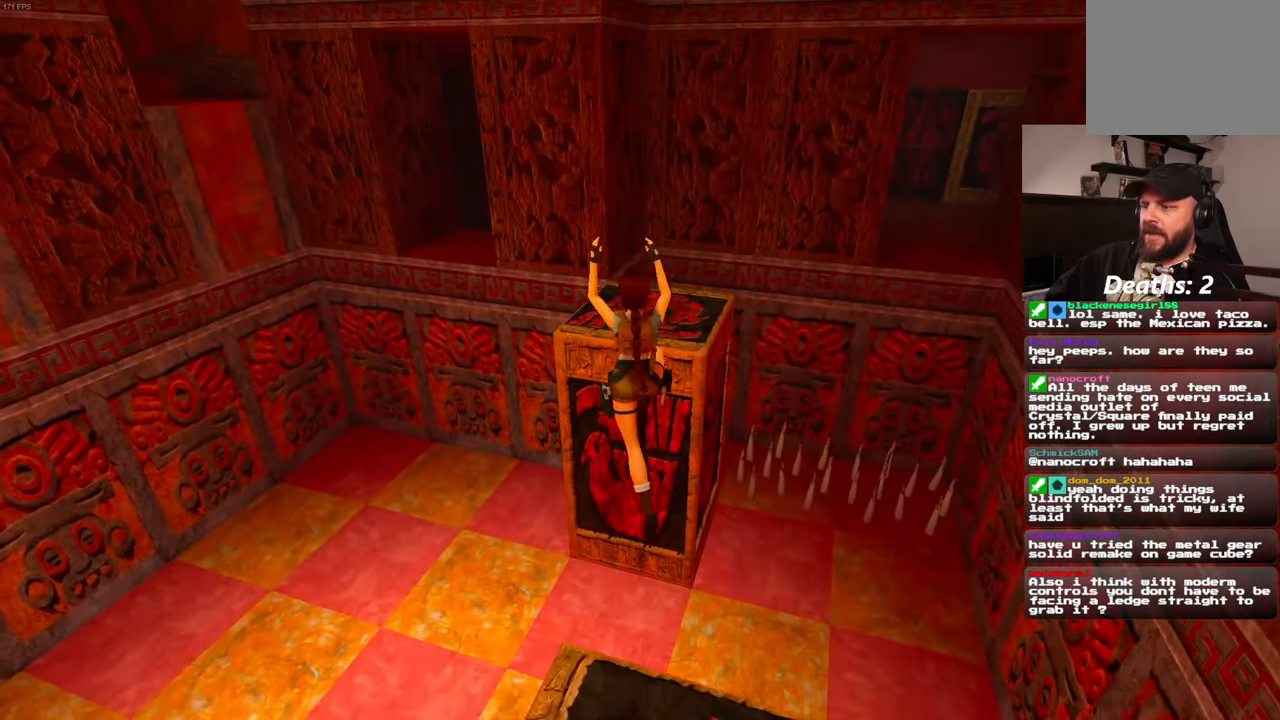
{"buttons": [], "left_stick": "up-left", "right_stick": "center", "events": [[83, "left_stick", "up-left"], [183, "right_stick", "right"], [450, "right_stick", "center"]]}
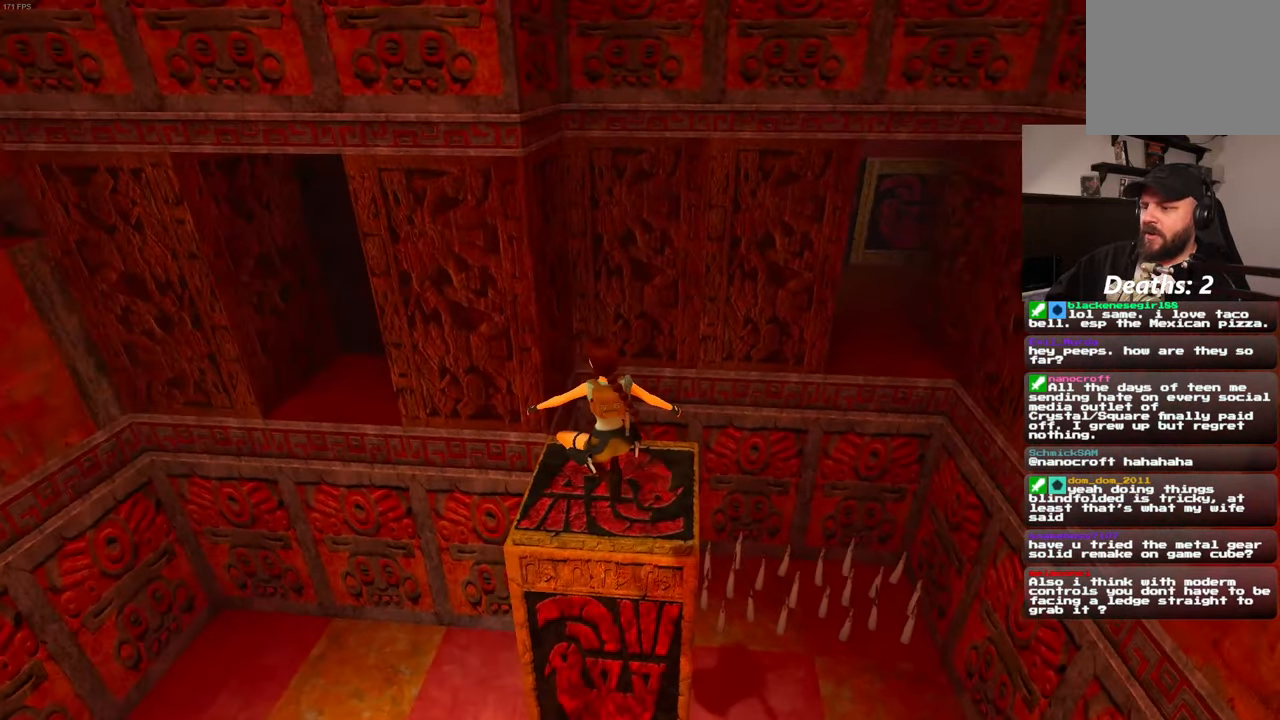
{"buttons": [], "left_stick": "right", "right_stick": "center", "events": [[233, "left_stick", "up-right"], [383, "left_stick", "right"]]}
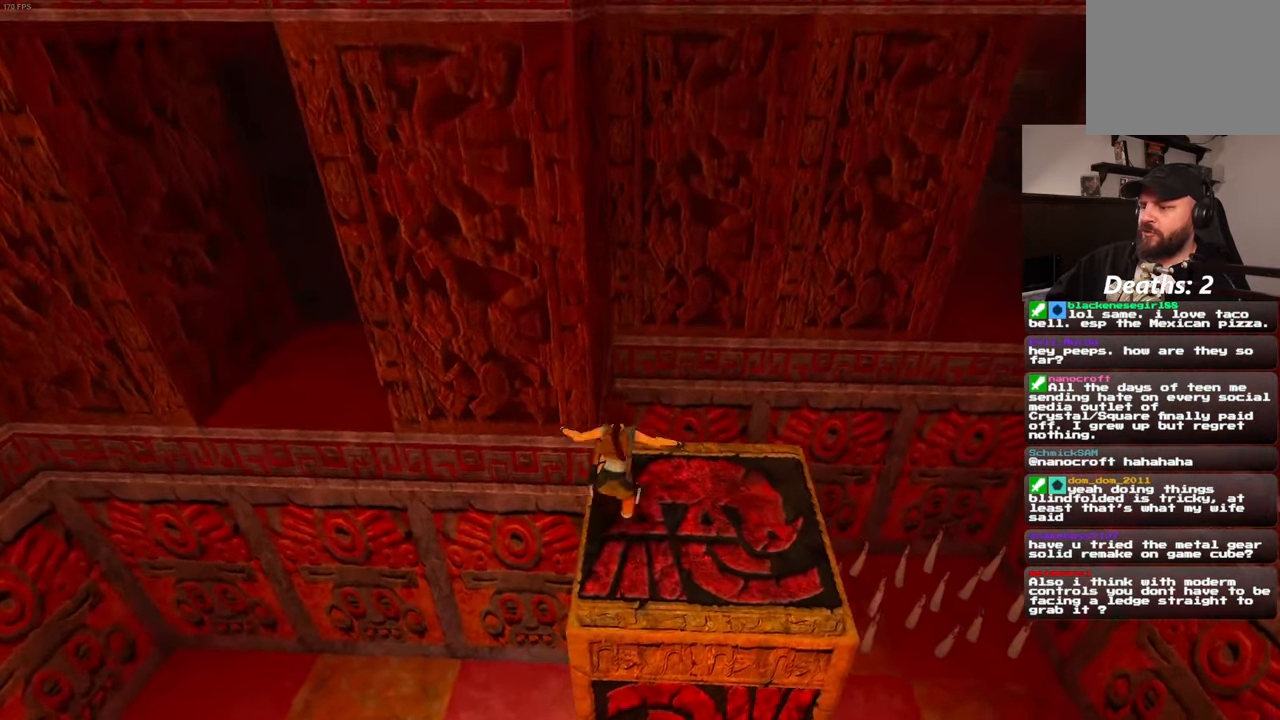
{"buttons": ["SQUARE"], "left_stick": "up", "right_stick": "center", "events": [[300, "left_stick", "up-right"], [400, "SQUARE", "down"], [467, "left_stick", "up"]]}
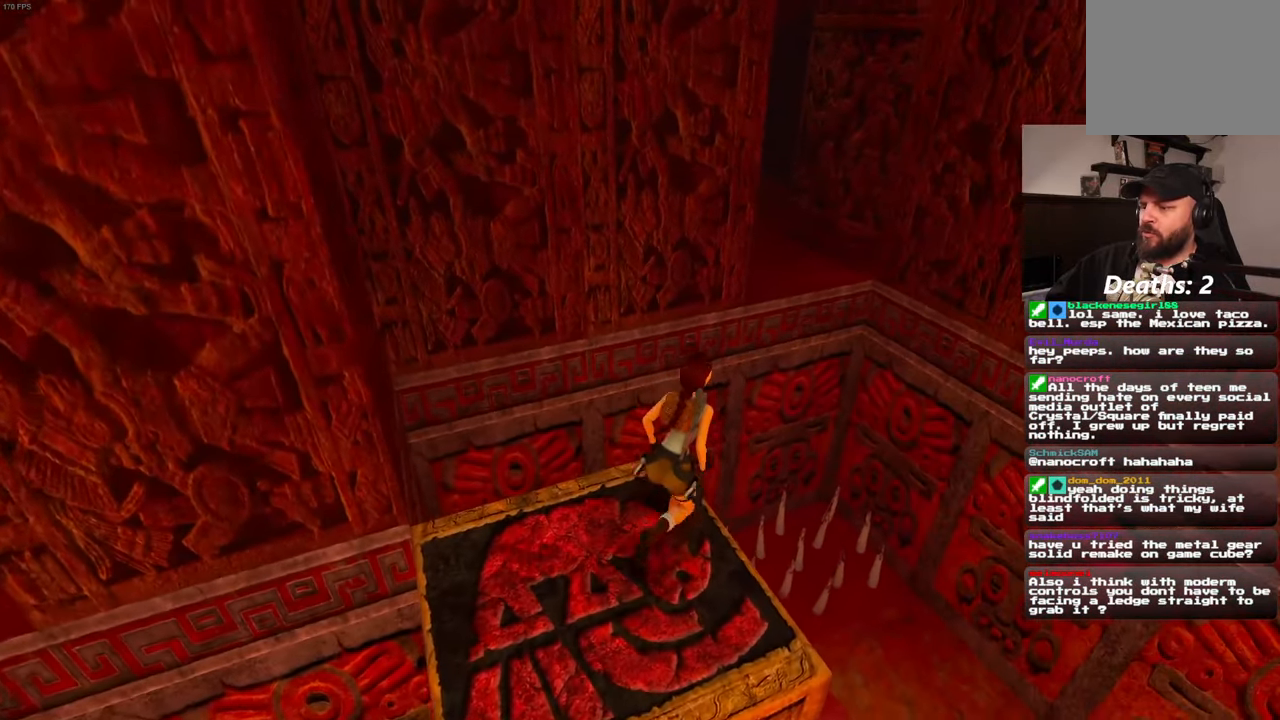
{"buttons": ["SQUARE"], "left_stick": "up", "right_stick": "center", "events": []}
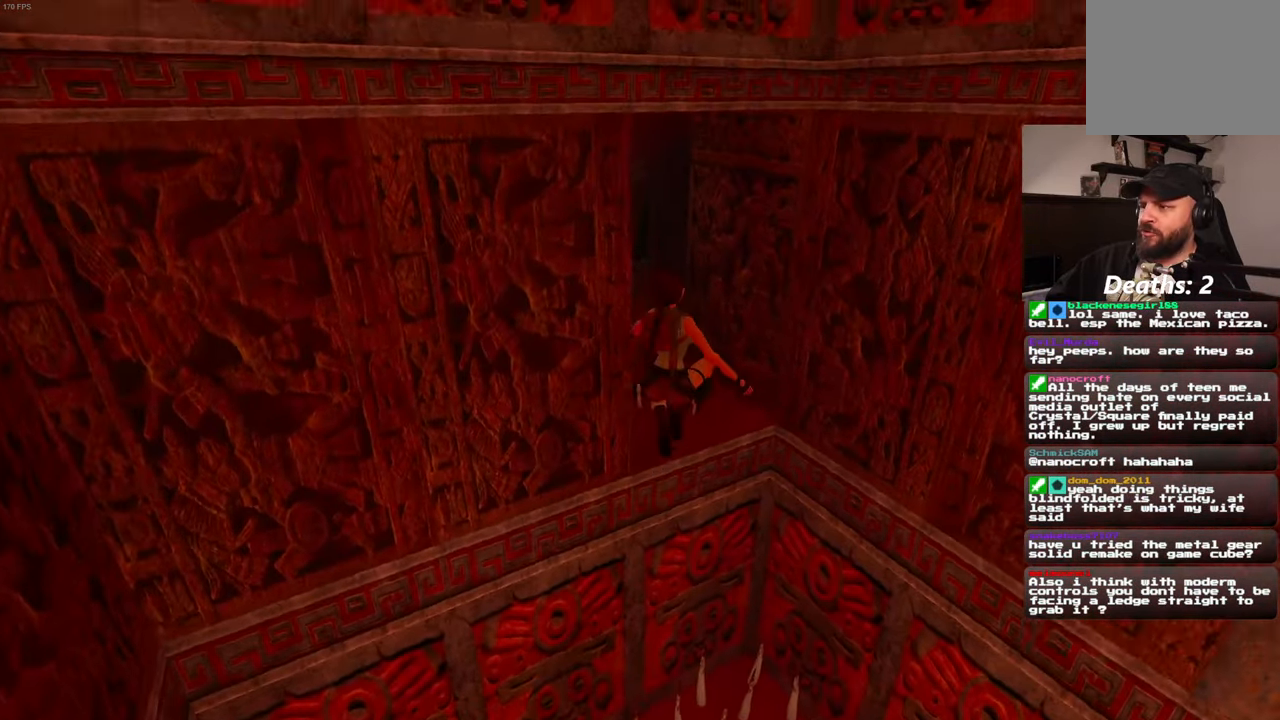
{"buttons": [], "left_stick": "up", "right_stick": "left", "events": [[83, "SQUARE", "up"], [450, "right_stick", "left"]]}
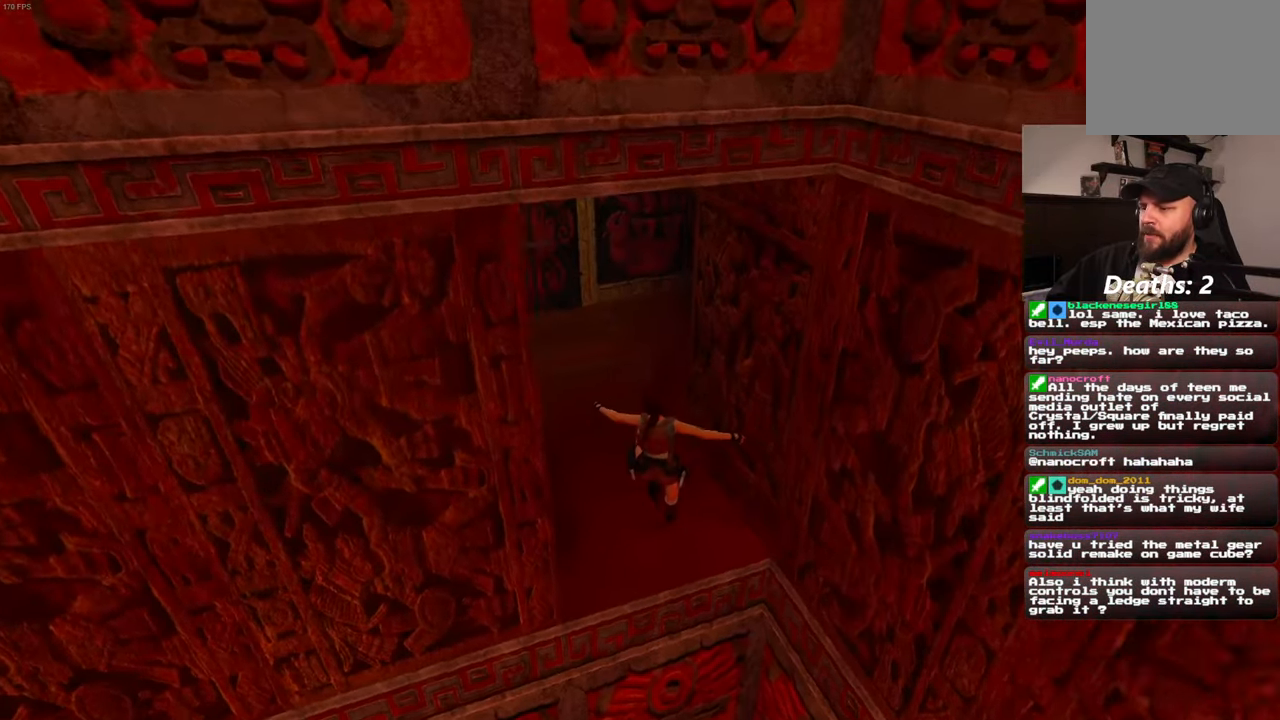
{"buttons": [], "left_stick": "up", "right_stick": "center", "events": [[200, "right_stick", "center"]]}
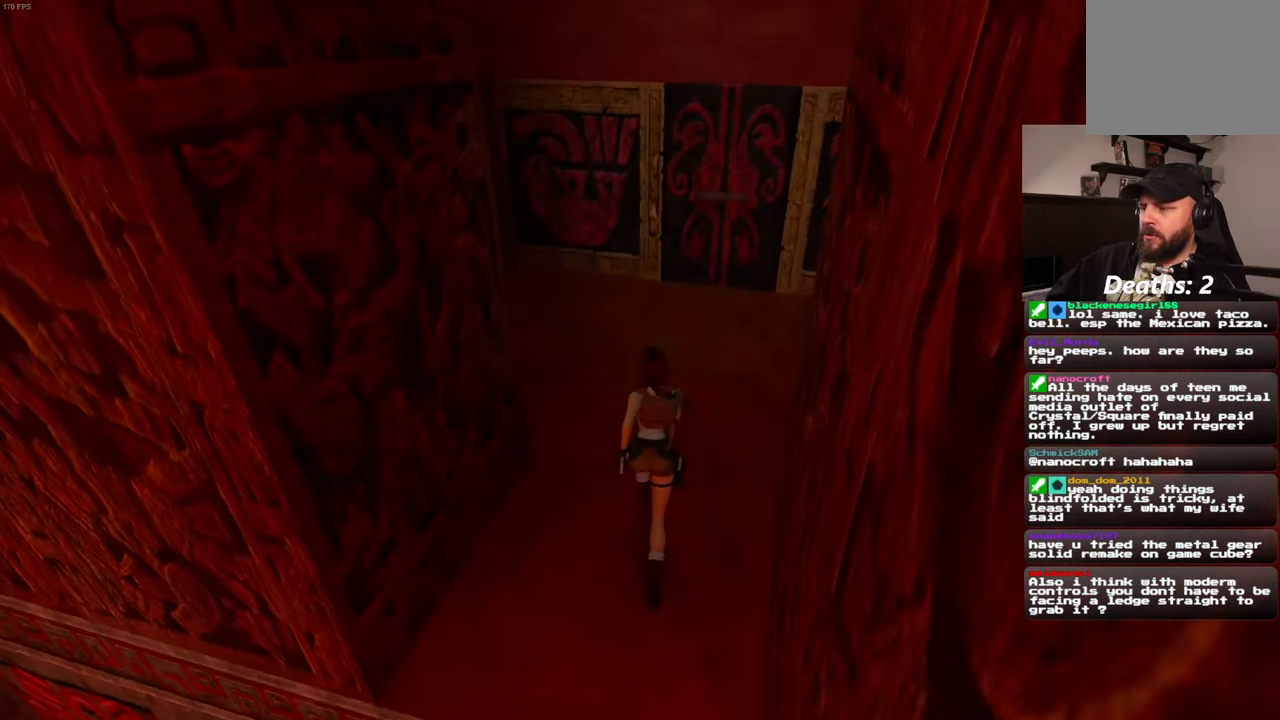
{"buttons": [], "left_stick": "up", "right_stick": "center", "events": []}
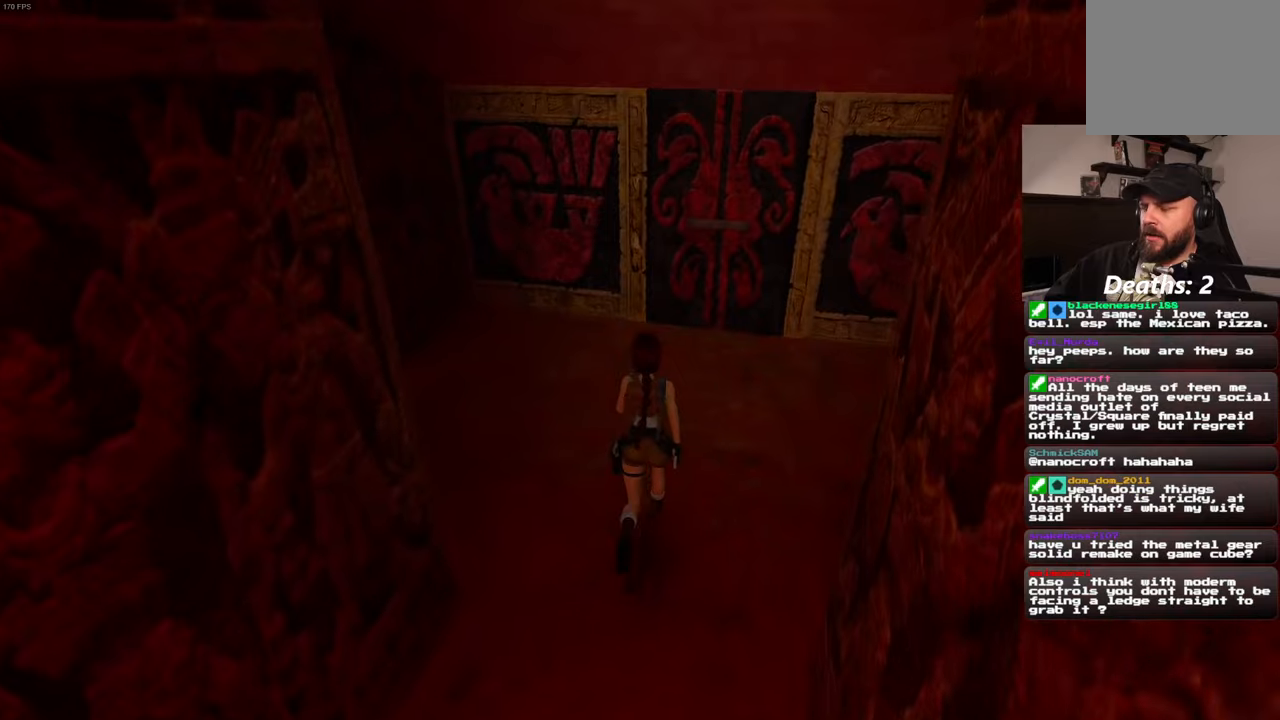
{"buttons": [], "left_stick": "up", "right_stick": "center", "events": []}
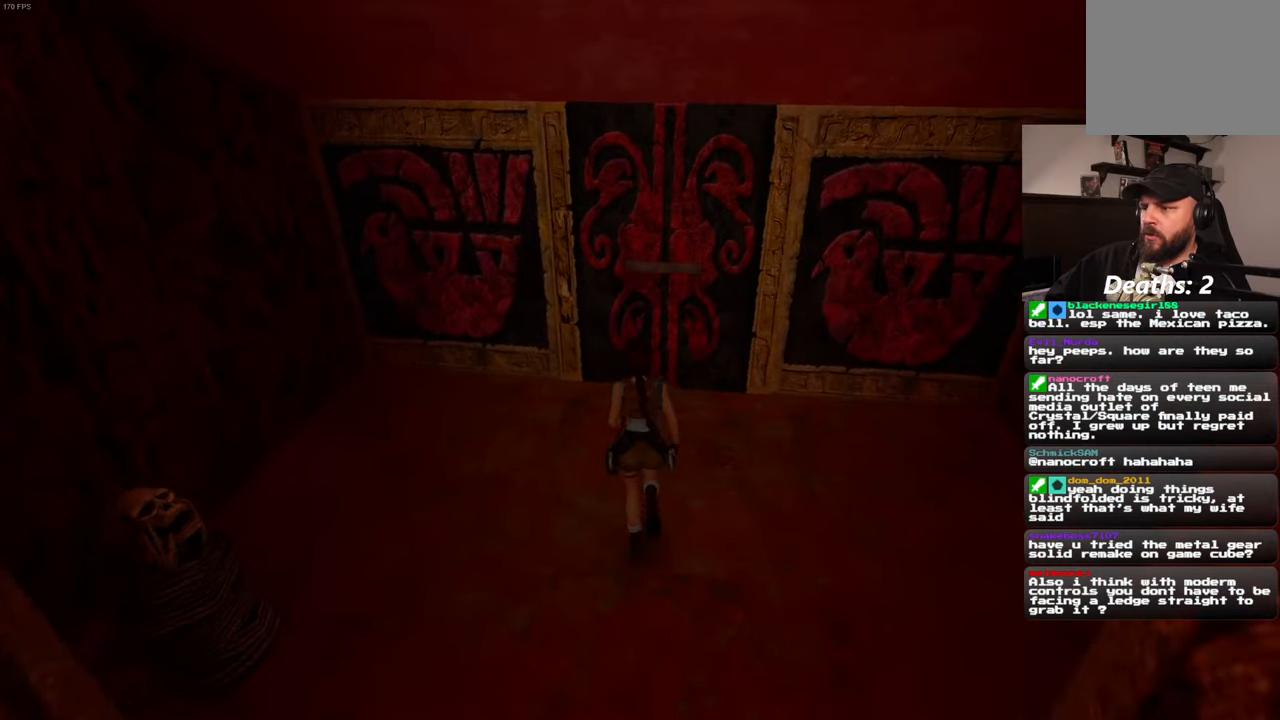
{"buttons": [], "left_stick": "up", "right_stick": "center", "events": []}
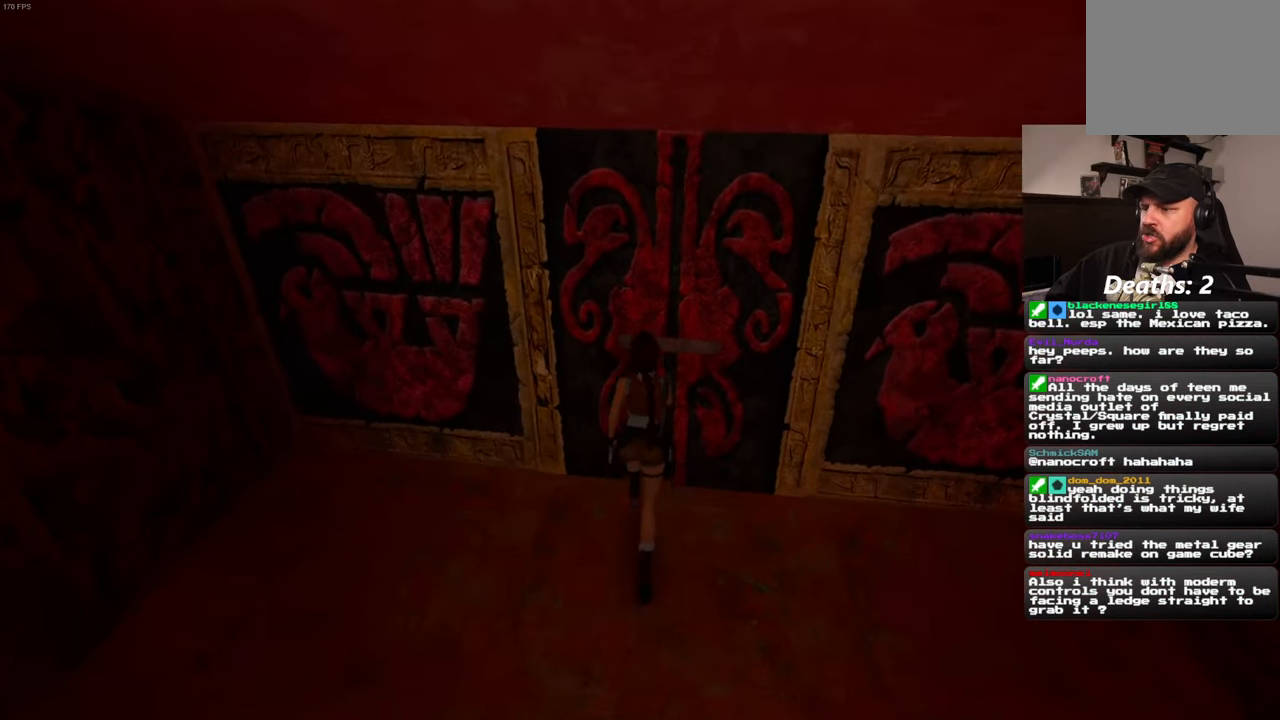
{"buttons": [], "left_stick": "center", "right_stick": "center", "events": [[17, "left_stick", "center"]]}
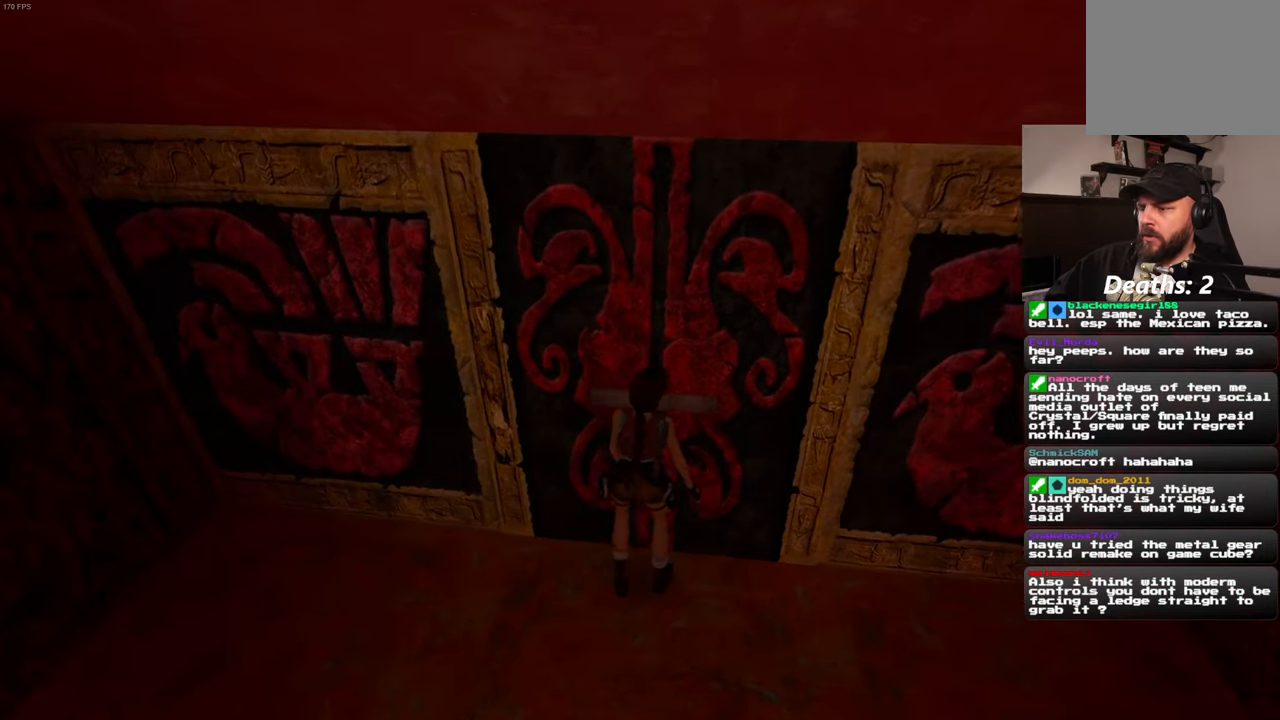
{"buttons": [], "left_stick": "center", "right_stick": "left", "events": [[417, "right_stick", "left"]]}
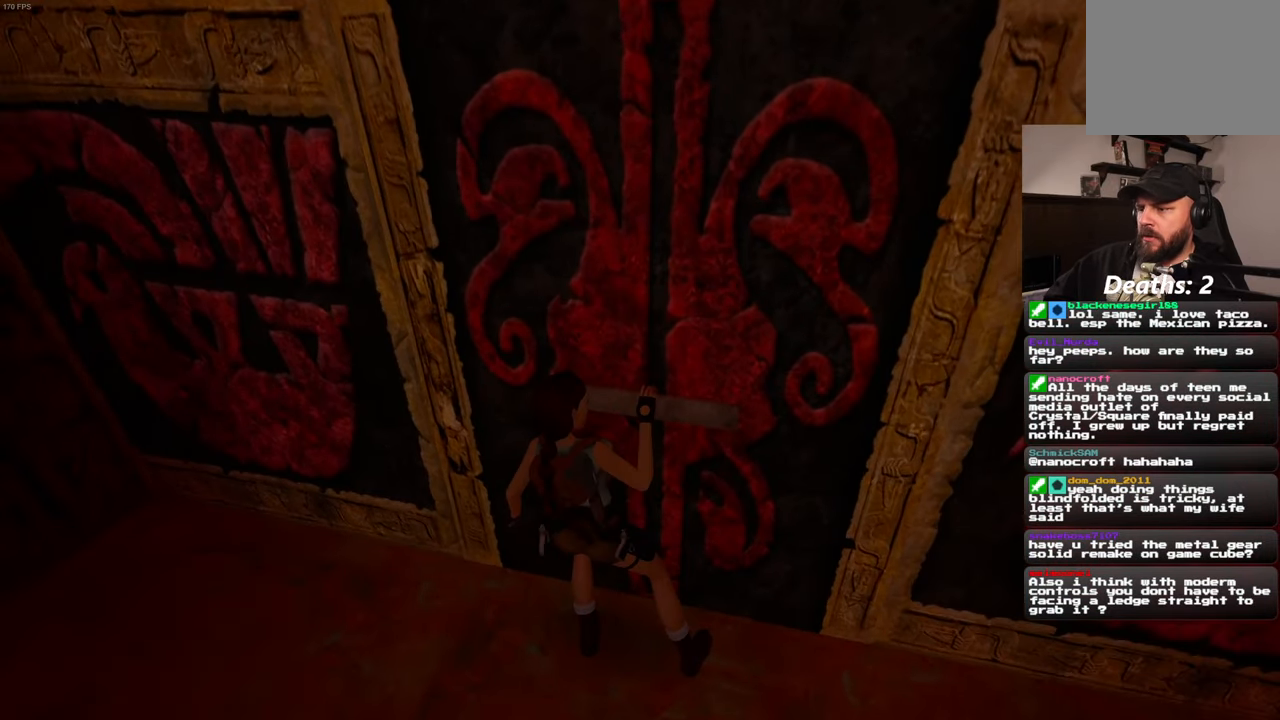
{"buttons": [], "left_stick": "center", "right_stick": "center", "events": [[434, "right_stick", "center"]]}
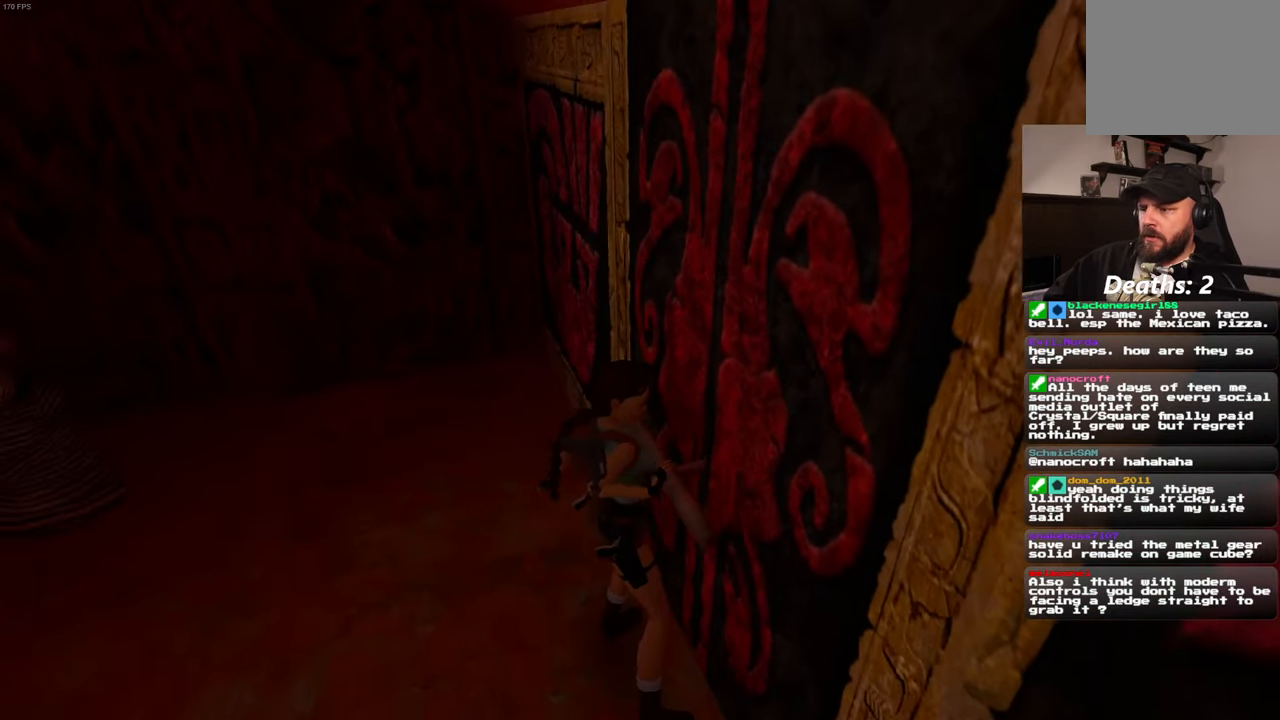
{"buttons": [], "left_stick": "center", "right_stick": "left", "events": [[500, "right_stick", "left"]]}
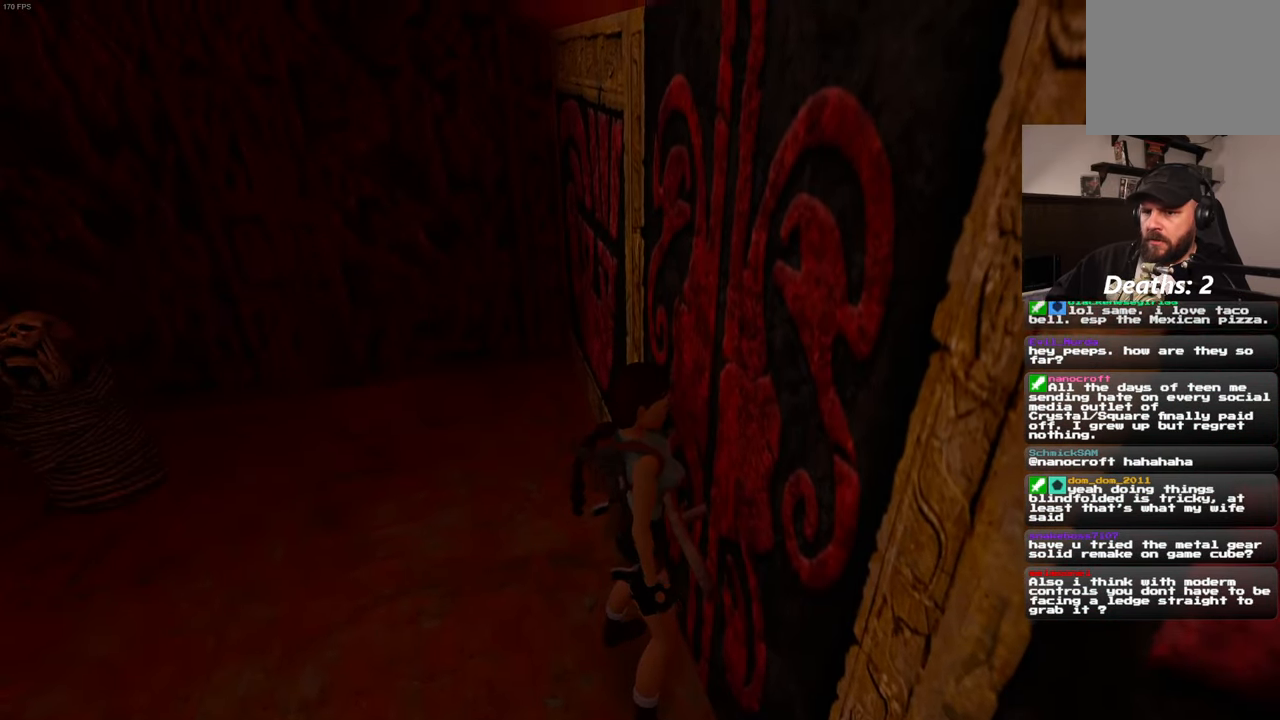
{"buttons": [], "left_stick": "center", "right_stick": "center", "events": [[134, "left_stick", "left"], [284, "right_stick", "center"], [434, "left_stick", "center"]]}
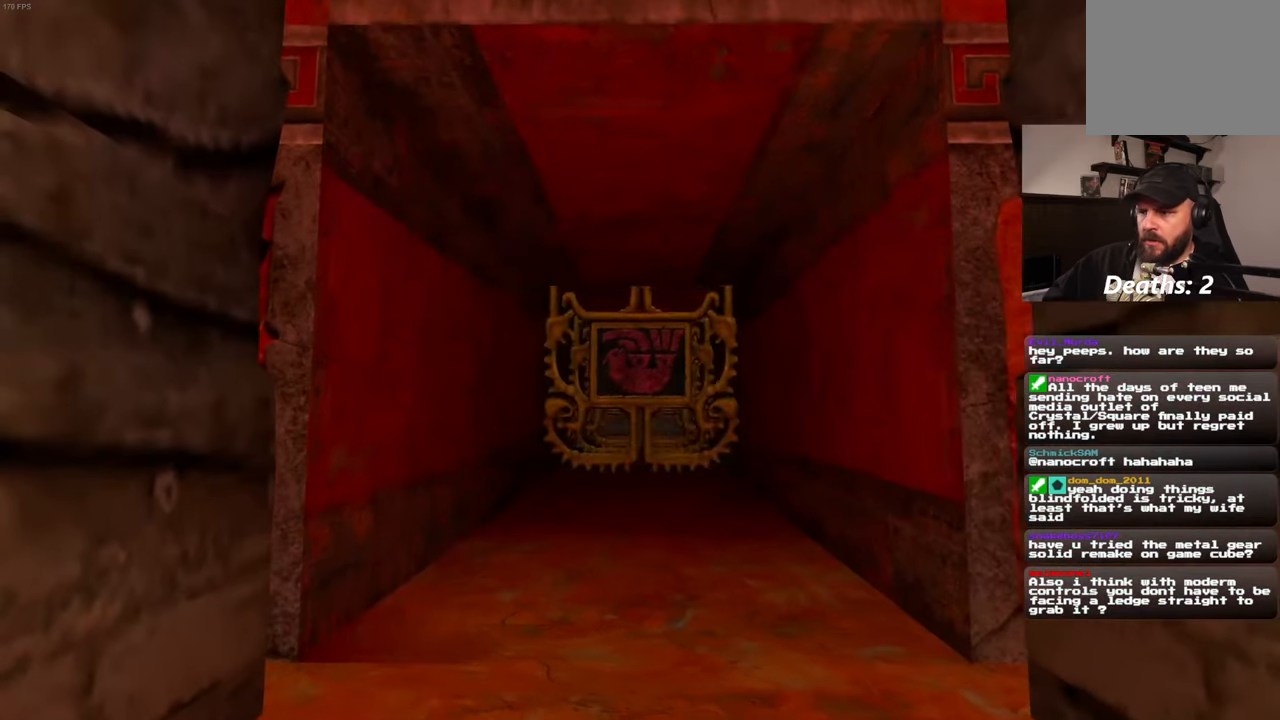
{"buttons": [], "left_stick": "center", "right_stick": "center", "events": []}
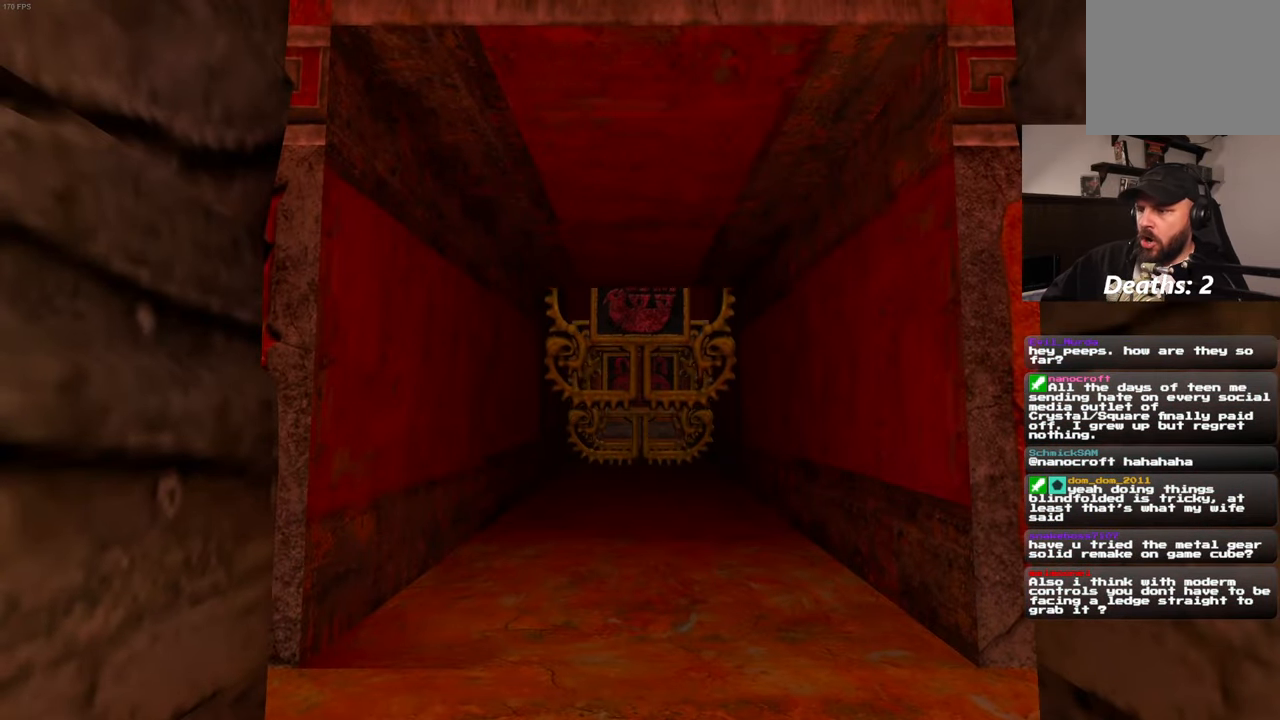
{"buttons": [], "left_stick": "center", "right_stick": "center", "events": [[300, "right_stick", "left"], [467, "right_stick", "center"]]}
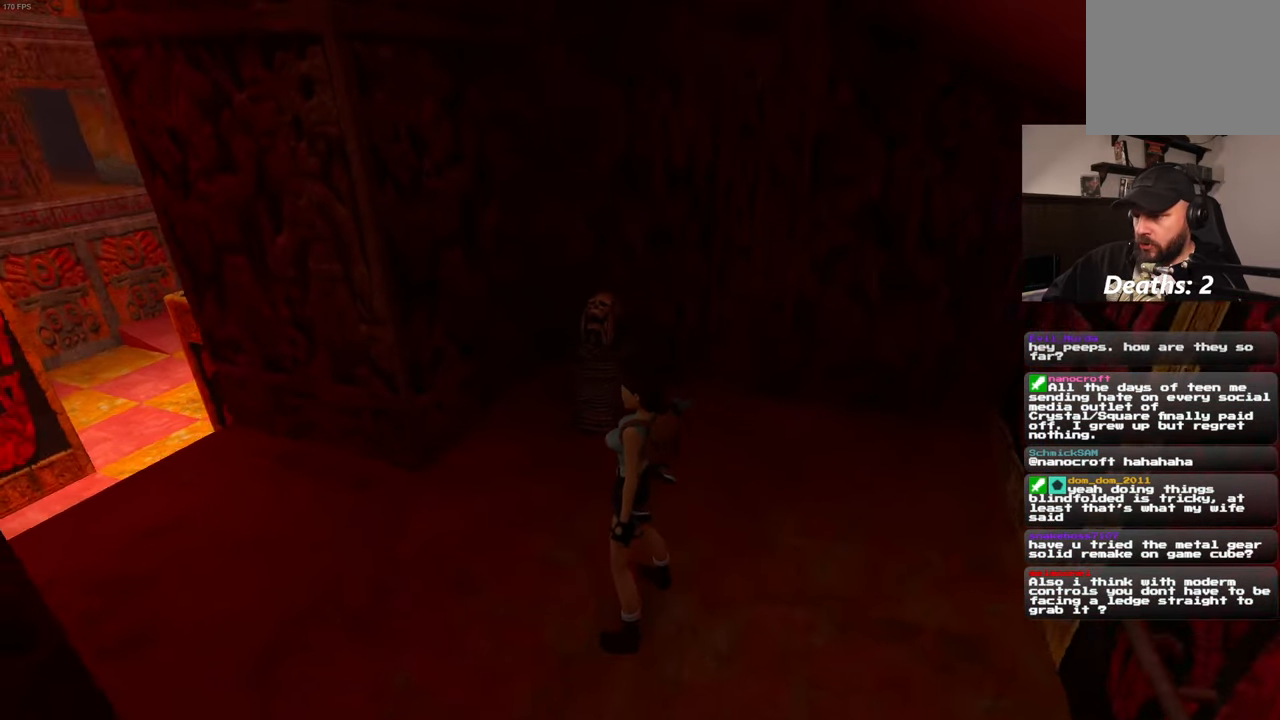
{"buttons": [], "left_stick": "center", "right_stick": "center", "events": [[117, "left_stick", "up"], [384, "left_stick", "center"]]}
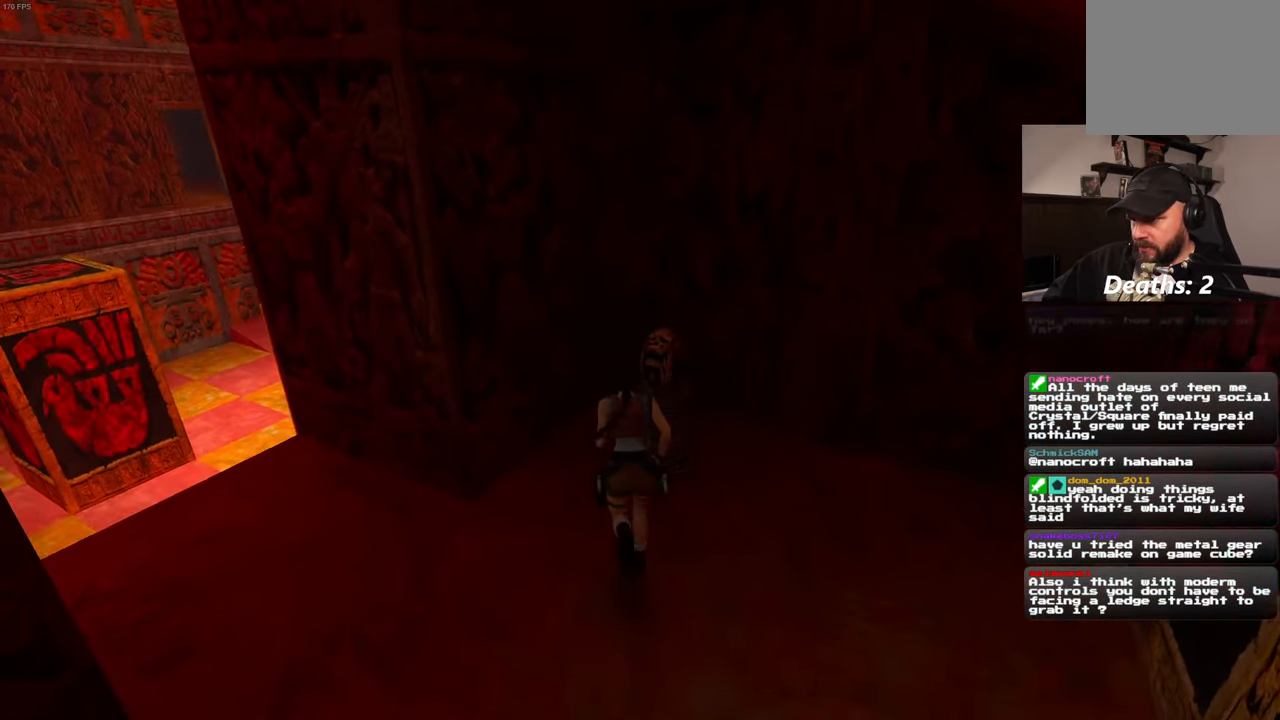
{"buttons": [], "left_stick": "center", "right_stick": "up-right", "events": [[500, "right_stick", "up-right"]]}
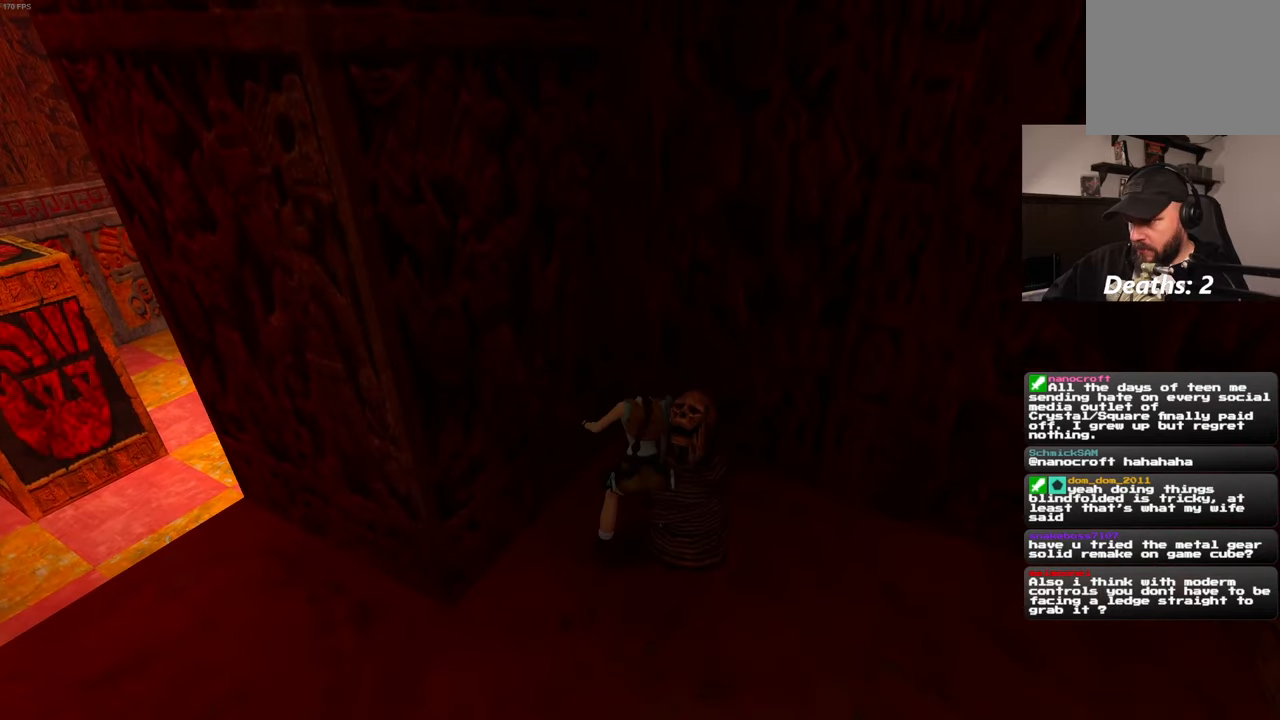
{"buttons": [], "left_stick": "center", "right_stick": "up-right", "events": []}
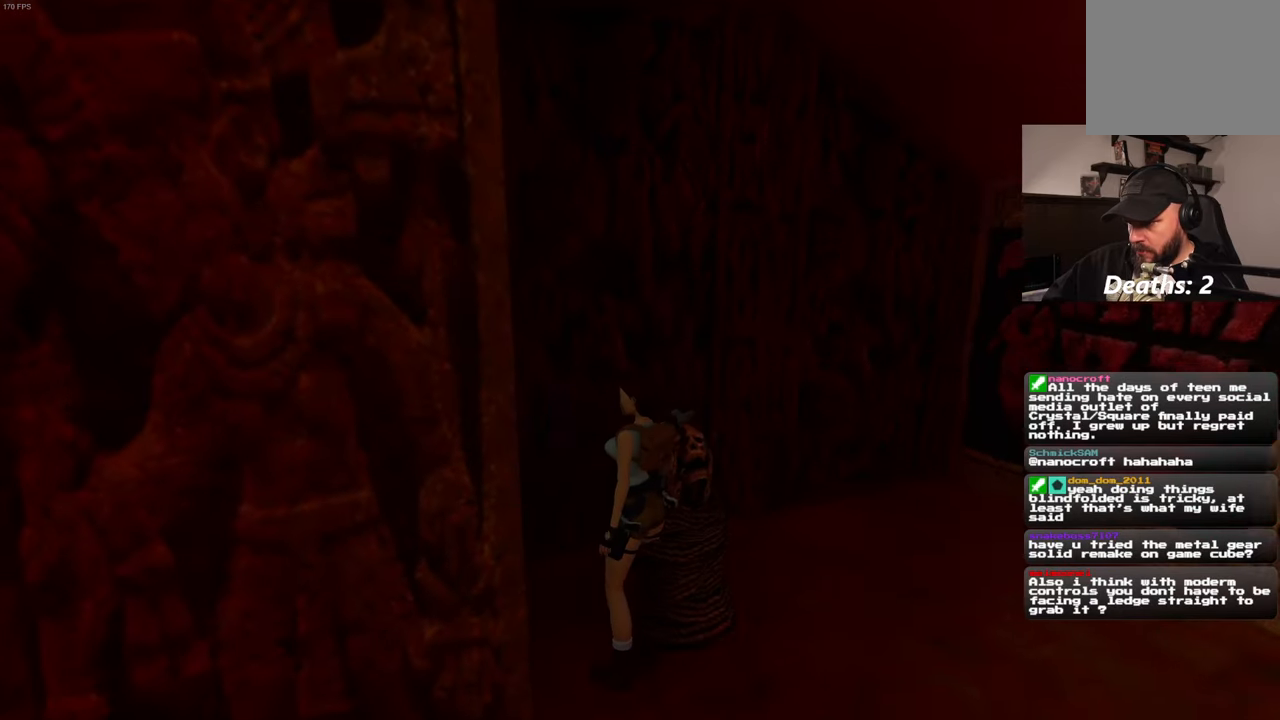
{"buttons": [], "left_stick": "up-left", "right_stick": "down-right", "events": [[16, "right_stick", "center"], [200, "right_stick", "right"], [350, "left_stick", "up-left"], [350, "right_stick", "down-right"]]}